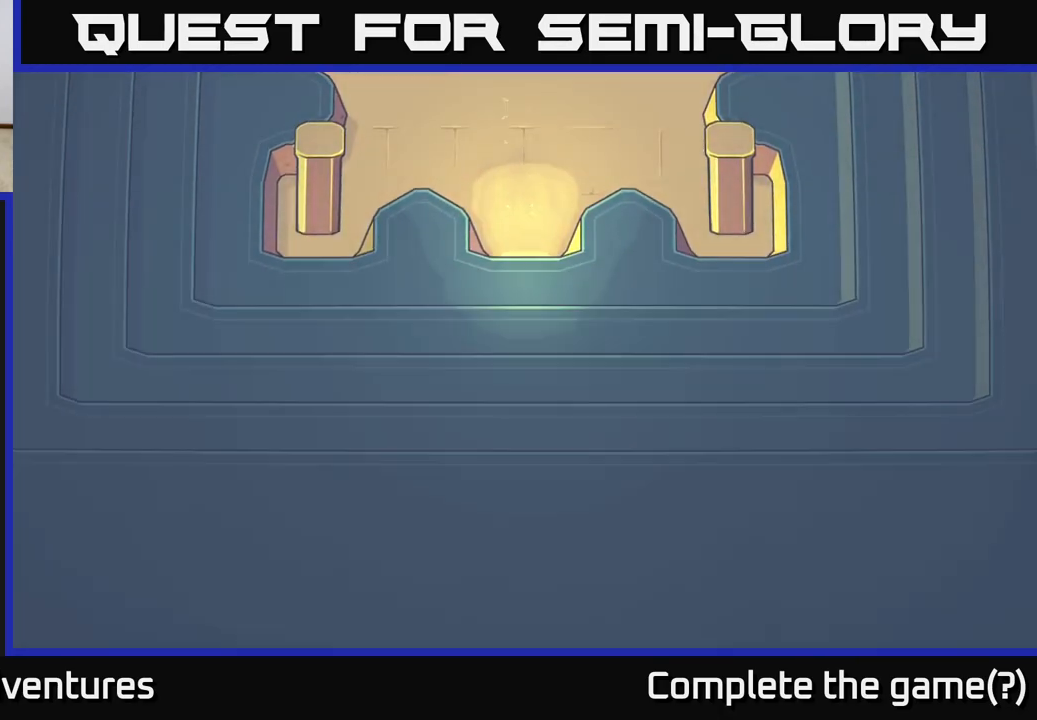
Gameplay with a controller (Xbox layout); each line is a JSON object with the inputs held at the frame after it. "events" lists button and stick changes between this image and that frame as [ms after this image, input, new state], when the widget could be followed in between.
{"buttons": [], "left_stick": "center", "right_stick": "center", "events": []}
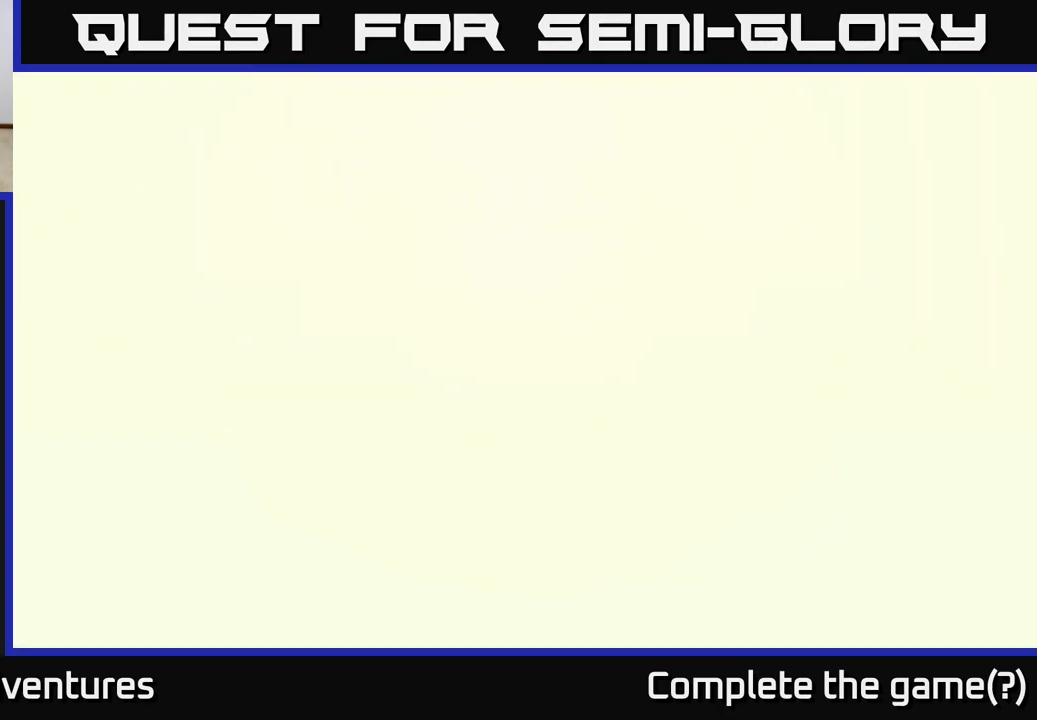
{"buttons": [], "left_stick": "center", "right_stick": "center", "events": []}
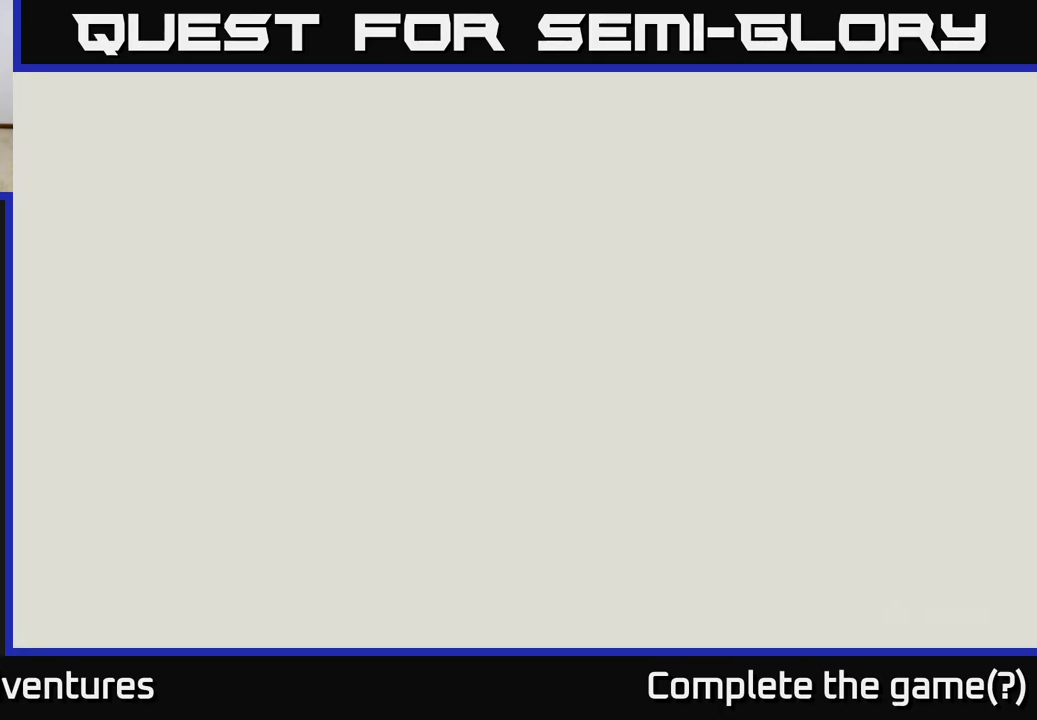
{"buttons": [], "left_stick": "down-right", "right_stick": "center", "events": [[183, "left_stick", "down"], [467, "left_stick", "down-right"]]}
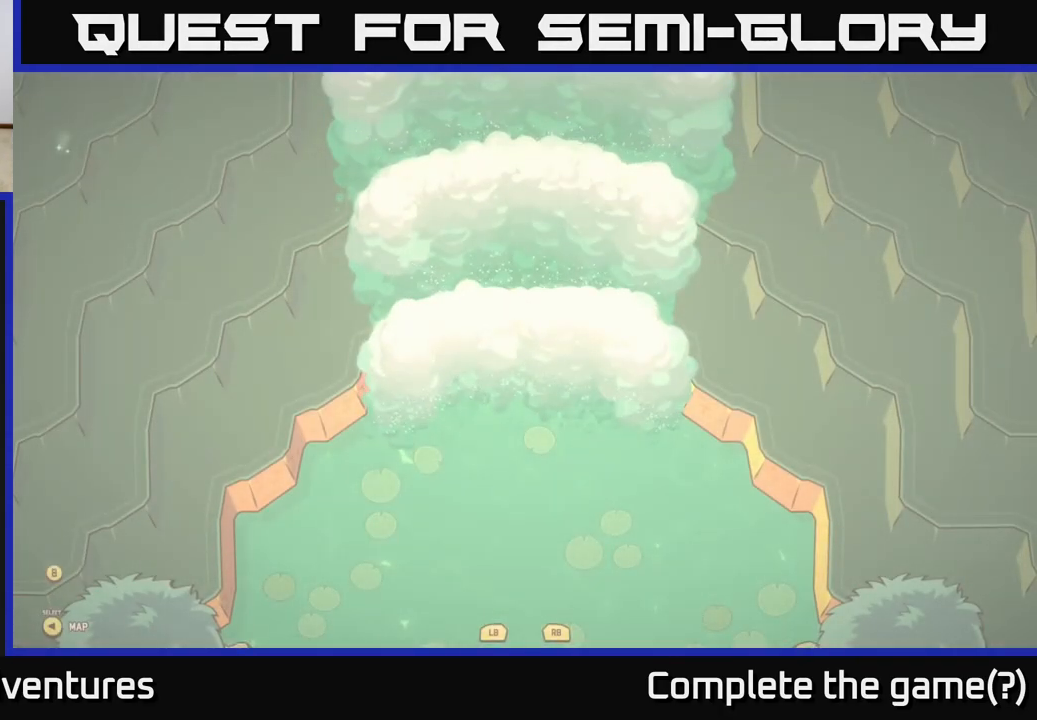
{"buttons": [], "left_stick": "down", "right_stick": "center", "events": [[67, "left_stick", "center"], [217, "left_stick", "down"]]}
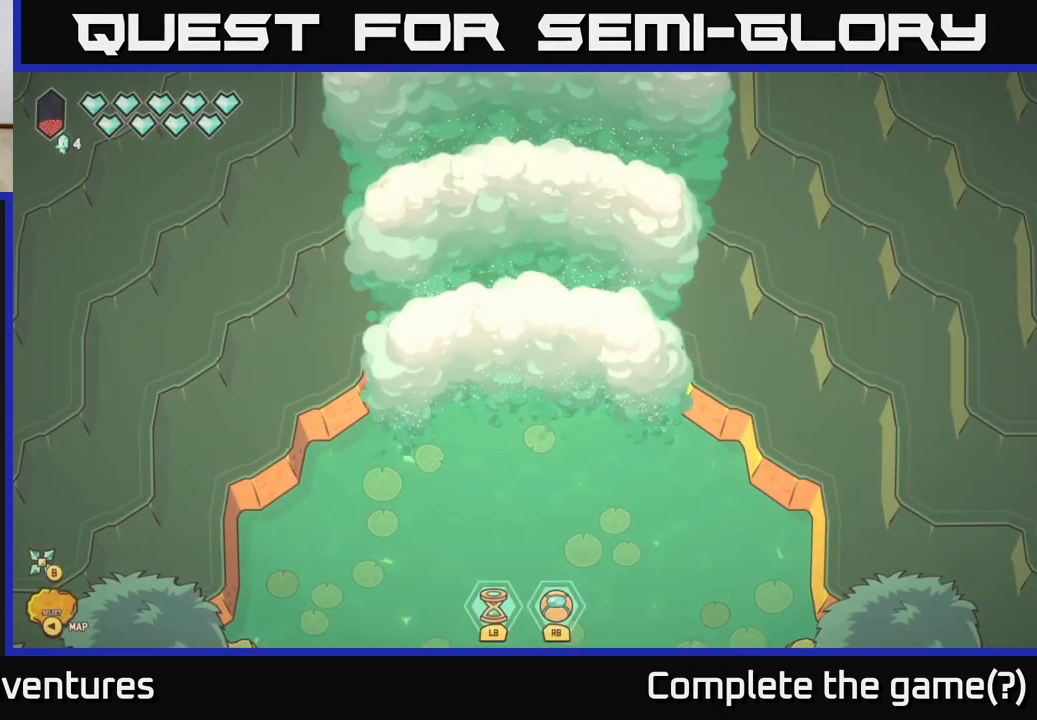
{"buttons": [], "left_stick": "down", "right_stick": "center", "events": []}
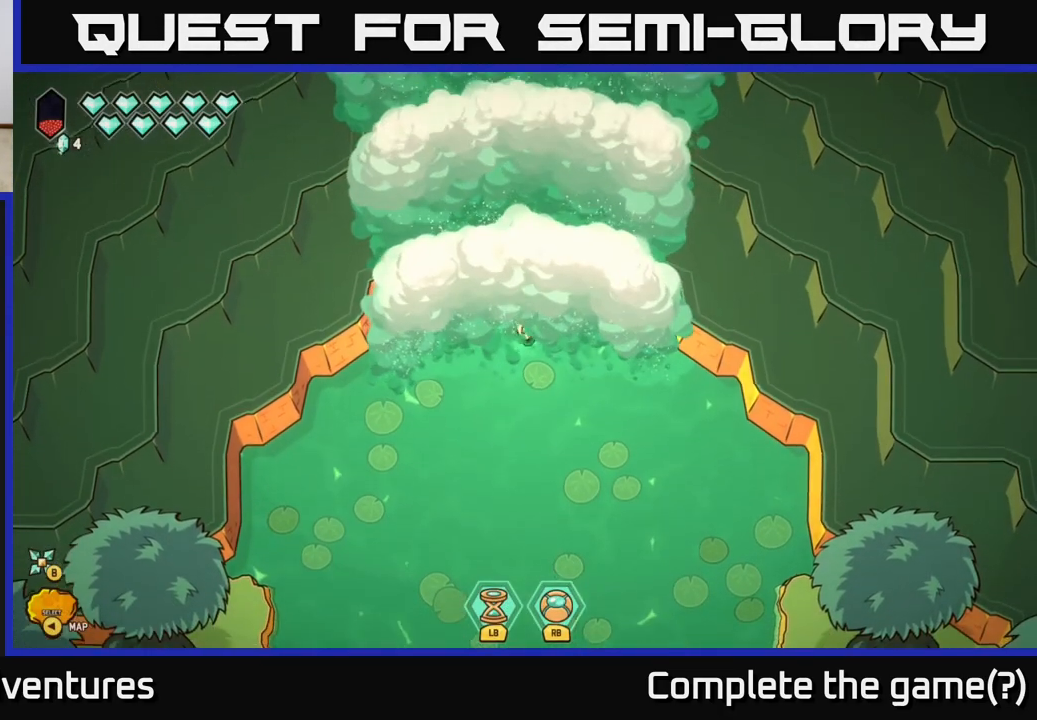
{"buttons": [], "left_stick": "center", "right_stick": "center", "events": [[250, "left_stick", "center"], [367, "SELECT", "down"], [500, "SELECT", "up"]]}
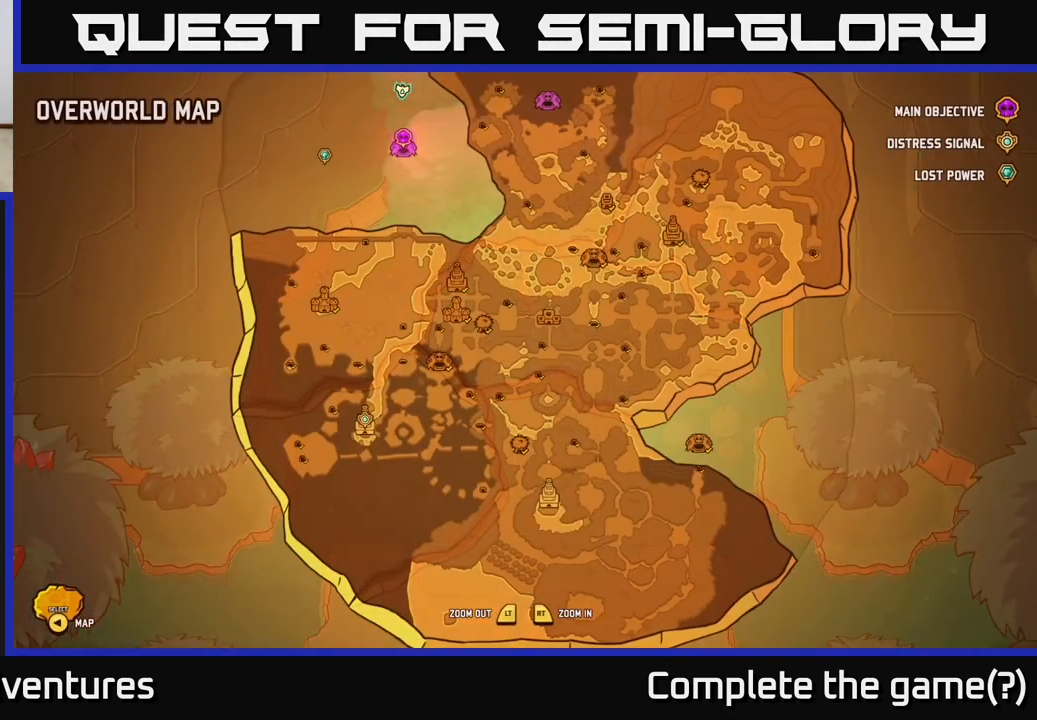
{"buttons": [], "left_stick": "center", "right_stick": "center", "events": []}
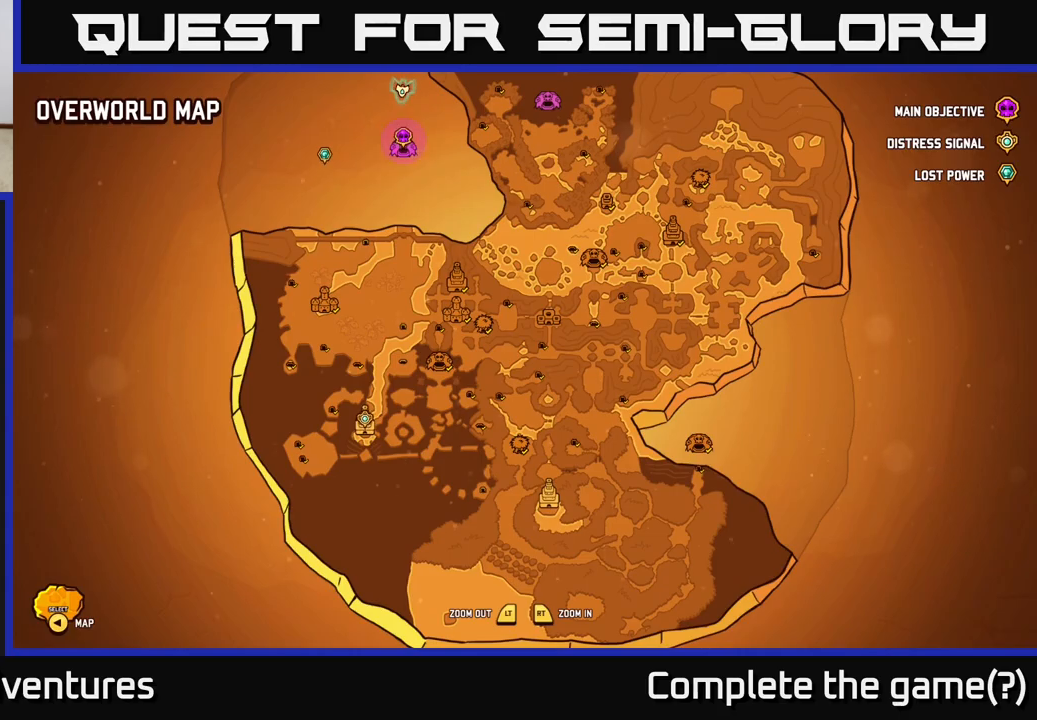
{"buttons": ["SELECT"], "left_stick": "center", "right_stick": "center", "events": [[500, "SELECT", "down"]]}
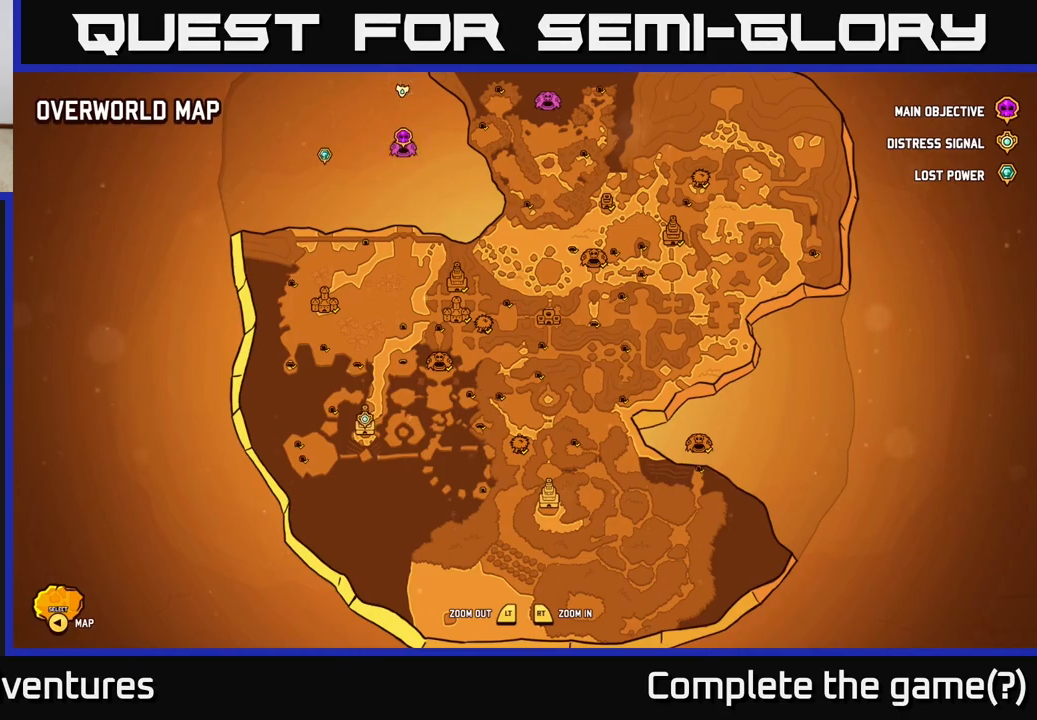
{"buttons": ["L2"], "left_stick": "down-right", "right_stick": "center", "events": [[83, "SELECT", "up"], [283, "left_stick", "down-right"], [350, "L2", "down"]]}
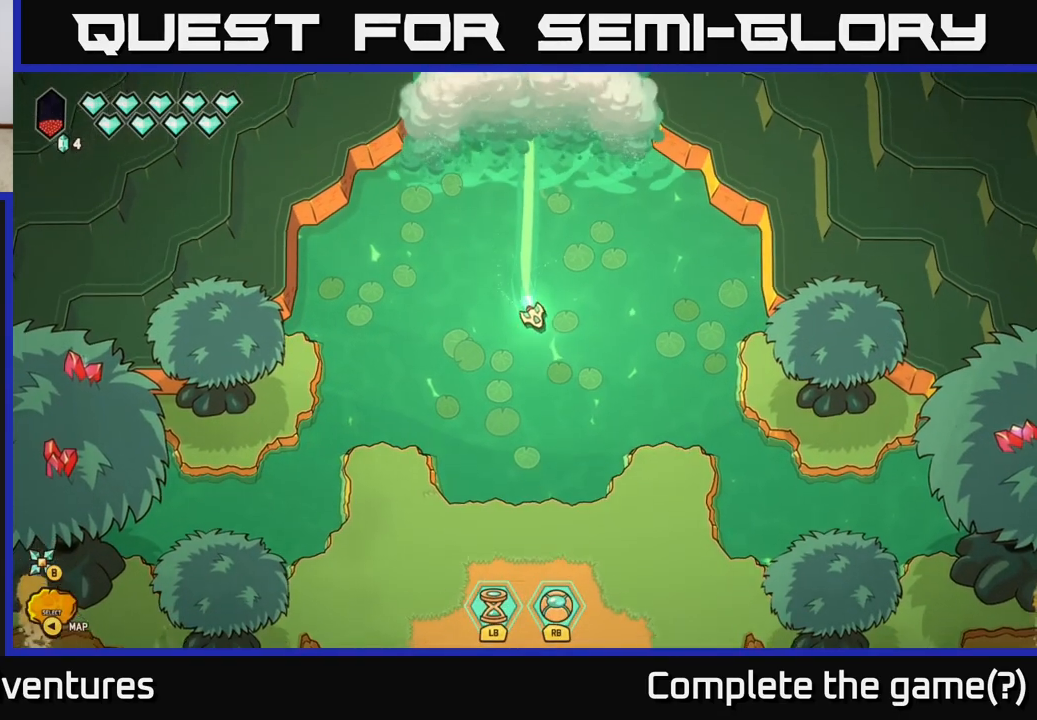
{"buttons": ["L2"], "left_stick": "right", "right_stick": "center", "events": [[333, "left_stick", "right"]]}
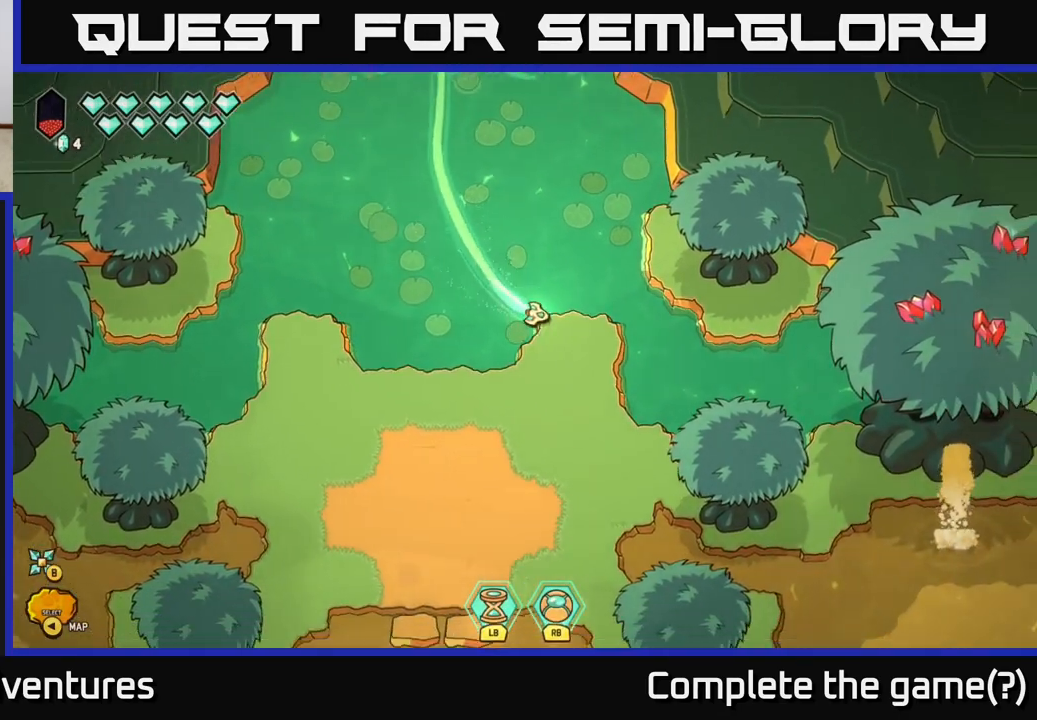
{"buttons": [], "left_stick": "down-right", "right_stick": "center", "events": [[100, "L2", "up"], [100, "left_stick", "down-left"], [267, "left_stick", "down"], [483, "left_stick", "down-right"]]}
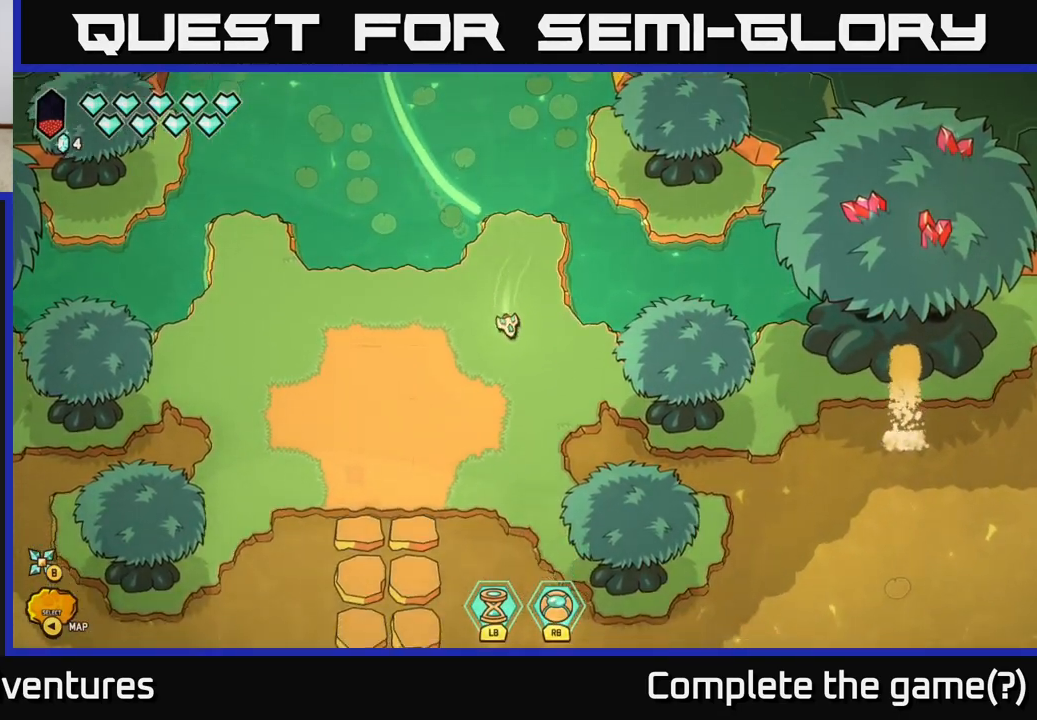
{"buttons": [], "left_stick": "up-right", "right_stick": "center", "events": [[383, "left_stick", "up-right"]]}
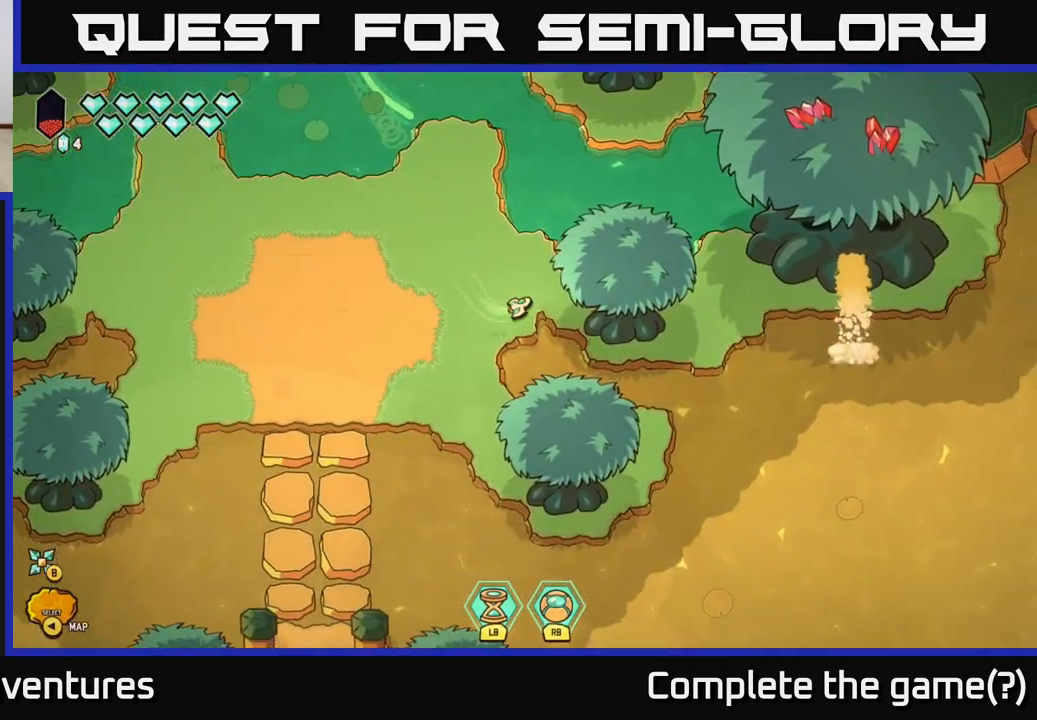
{"buttons": [], "left_stick": "up-right", "right_stick": "center", "events": [[117, "left_stick", "down-right"], [300, "left_stick", "up-right"]]}
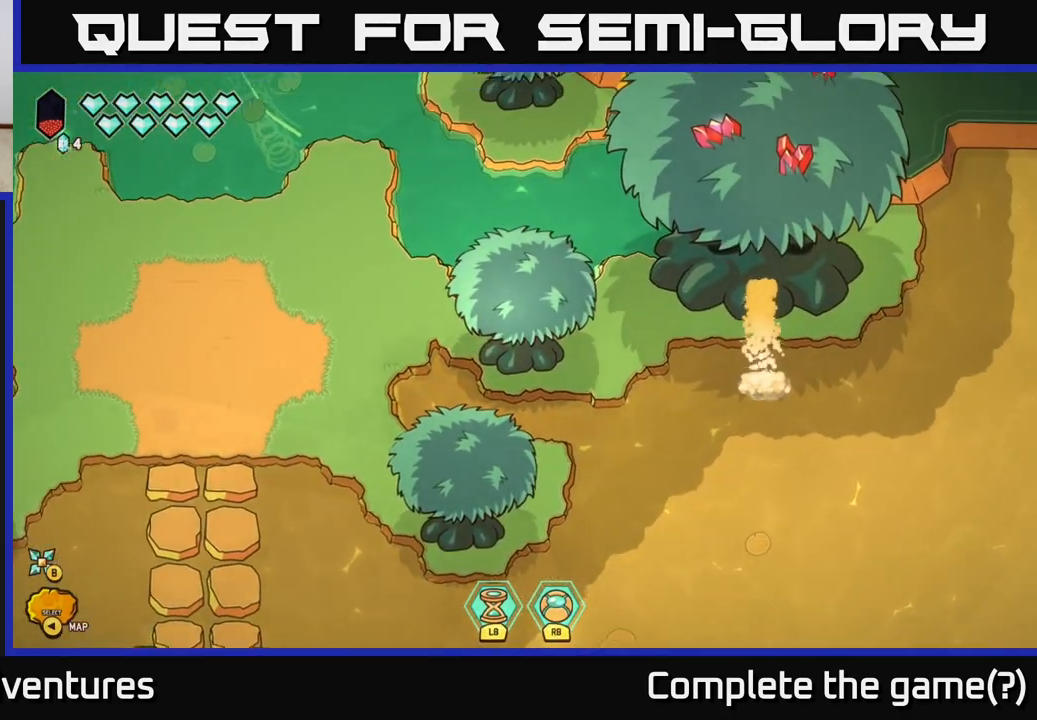
{"buttons": [], "left_stick": "center", "right_stick": "center", "events": [[233, "left_stick", "down-right"], [433, "left_stick", "center"]]}
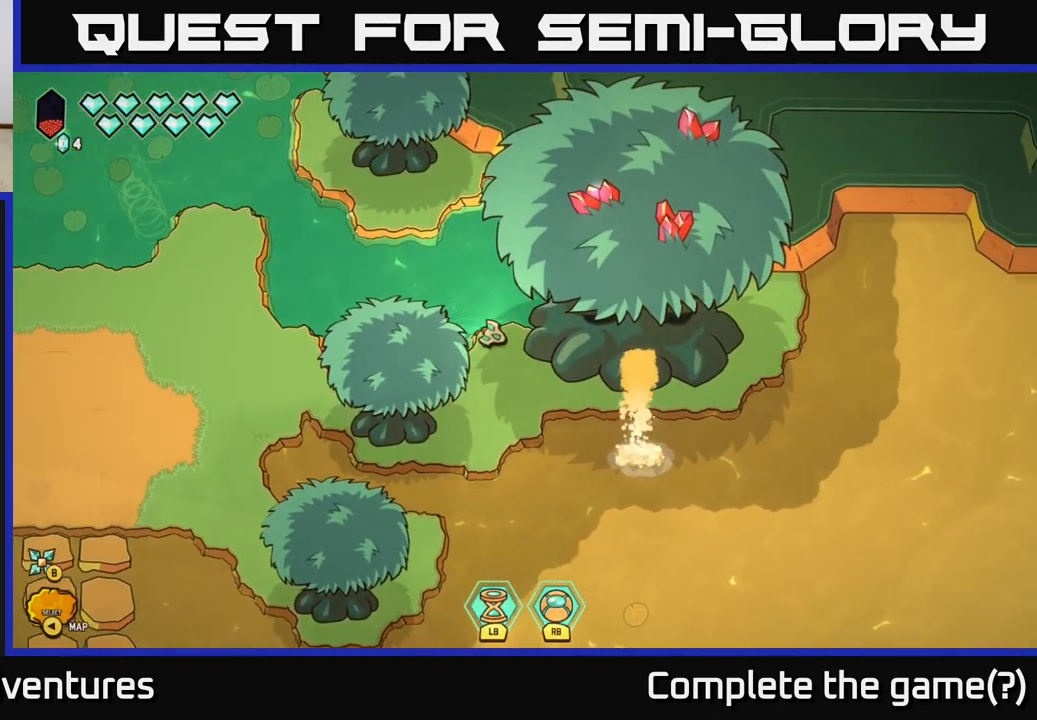
{"buttons": [], "left_stick": "up-right", "right_stick": "center", "events": [[233, "left_stick", "up-right"]]}
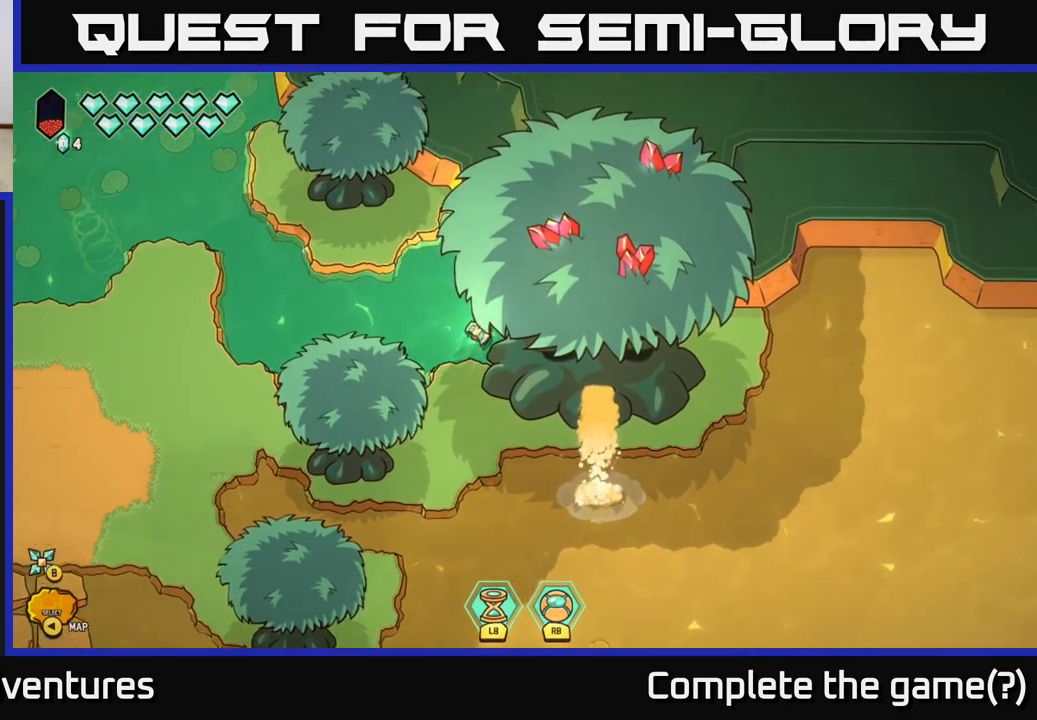
{"buttons": [], "left_stick": "down-right", "right_stick": "center", "events": [[117, "left_stick", "right"], [350, "left_stick", "down-right"]]}
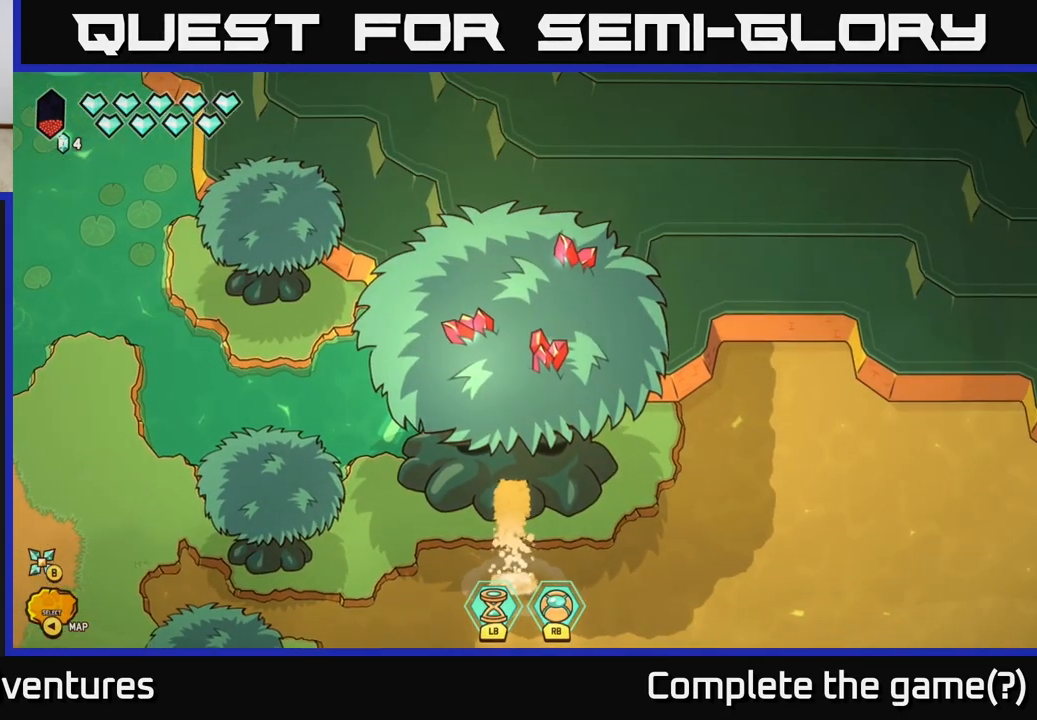
{"buttons": [], "left_stick": "down-right", "right_stick": "center", "events": []}
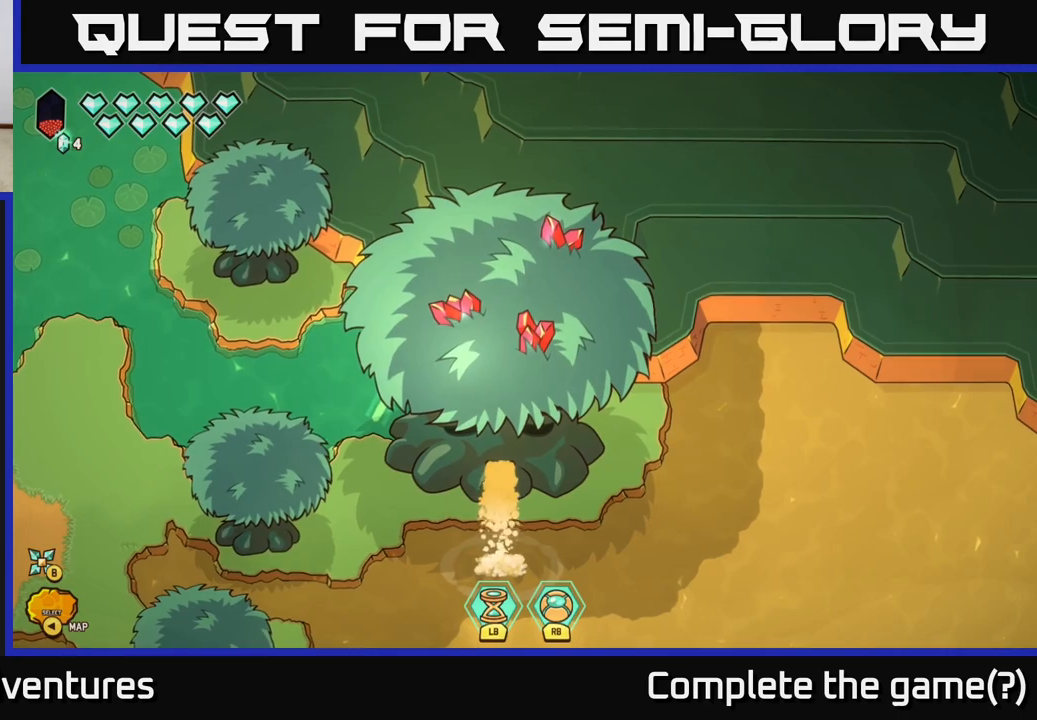
{"buttons": [], "left_stick": "up-right", "right_stick": "down-right", "events": [[383, "left_stick", "right"], [433, "right_stick", "down-right"], [483, "left_stick", "up-right"]]}
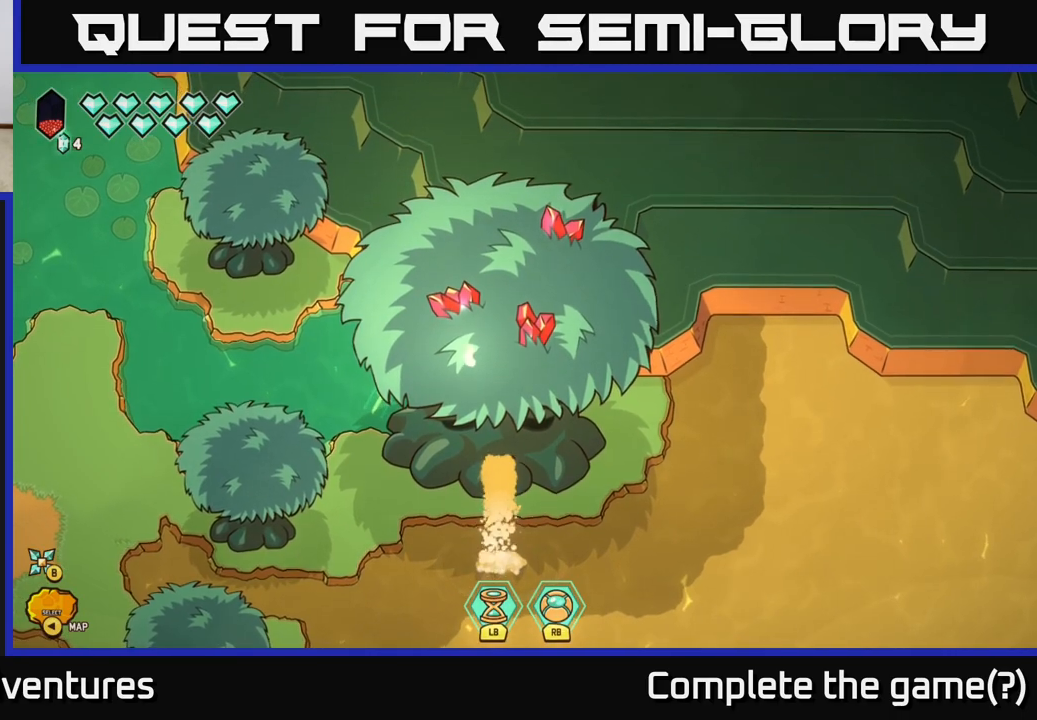
{"buttons": [], "left_stick": "left", "right_stick": "left", "events": [[17, "left_stick", "right"], [33, "left_stick", "up-left"], [150, "left_stick", "left"], [383, "right_stick", "down-left"], [483, "right_stick", "left"]]}
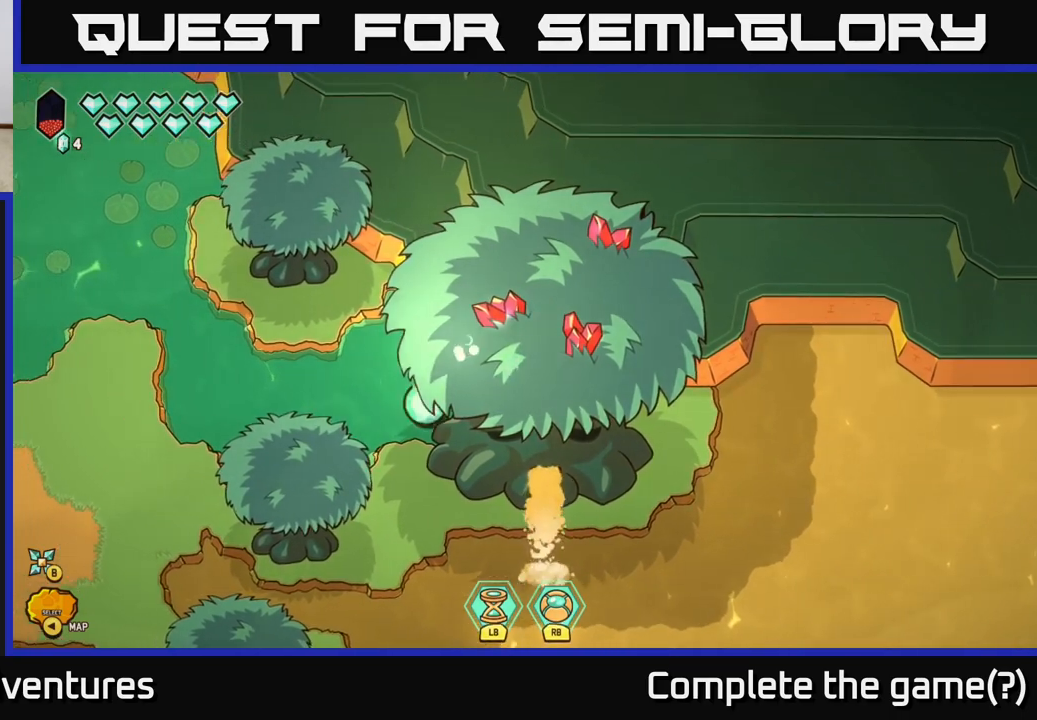
{"buttons": [], "left_stick": "left", "right_stick": "left", "events": []}
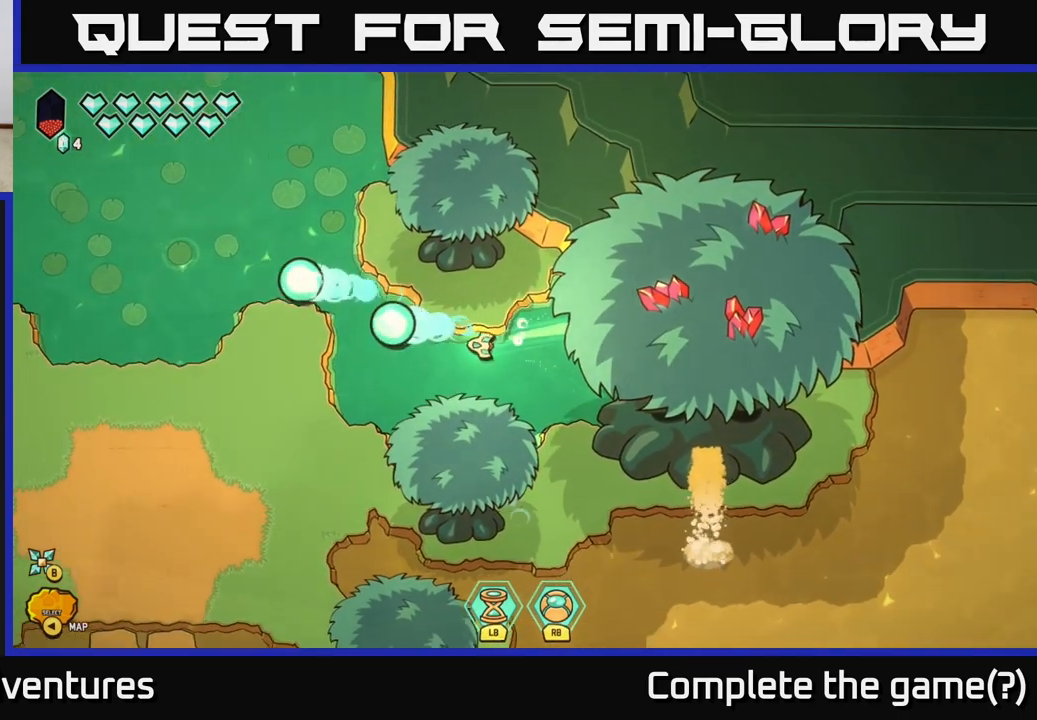
{"buttons": ["L2"], "left_stick": "left", "right_stick": "center", "events": [[317, "right_stick", "center"], [383, "L2", "down"]]}
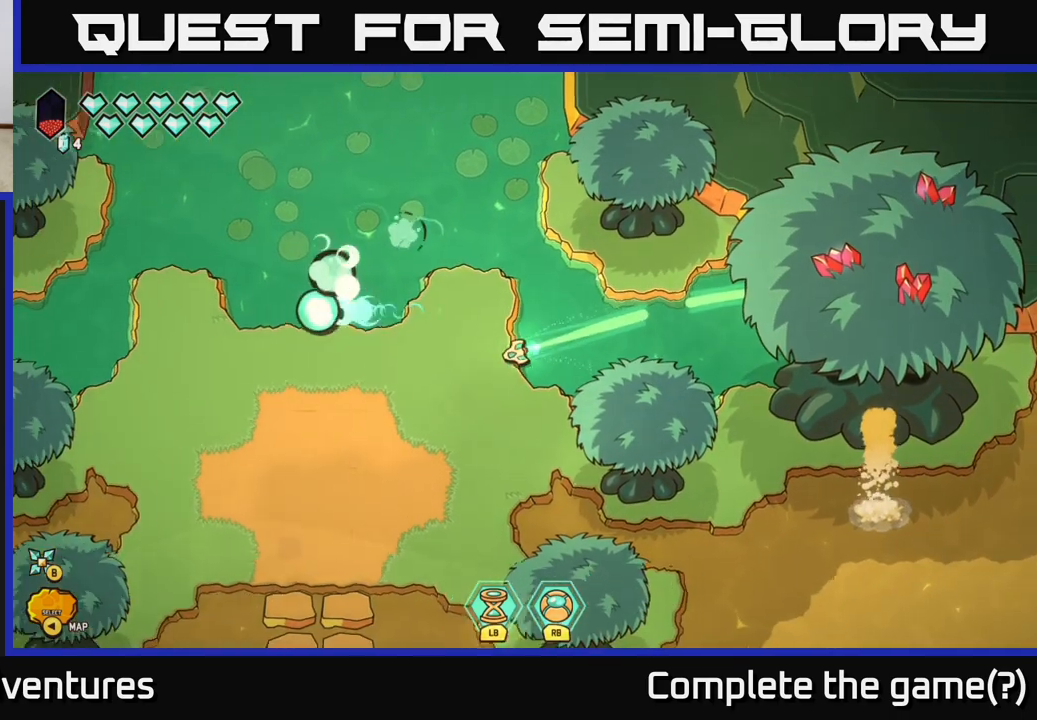
{"buttons": ["L2"], "left_stick": "left", "right_stick": "center", "events": []}
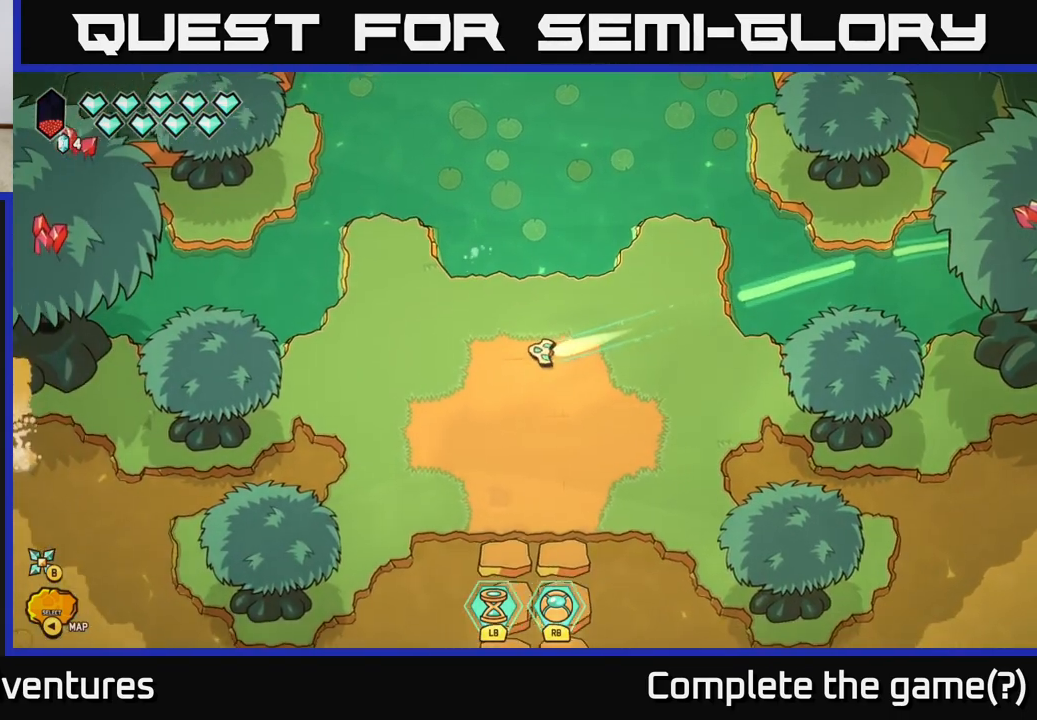
{"buttons": ["L2"], "left_stick": "up-left", "right_stick": "center", "events": [[233, "left_stick", "up-left"]]}
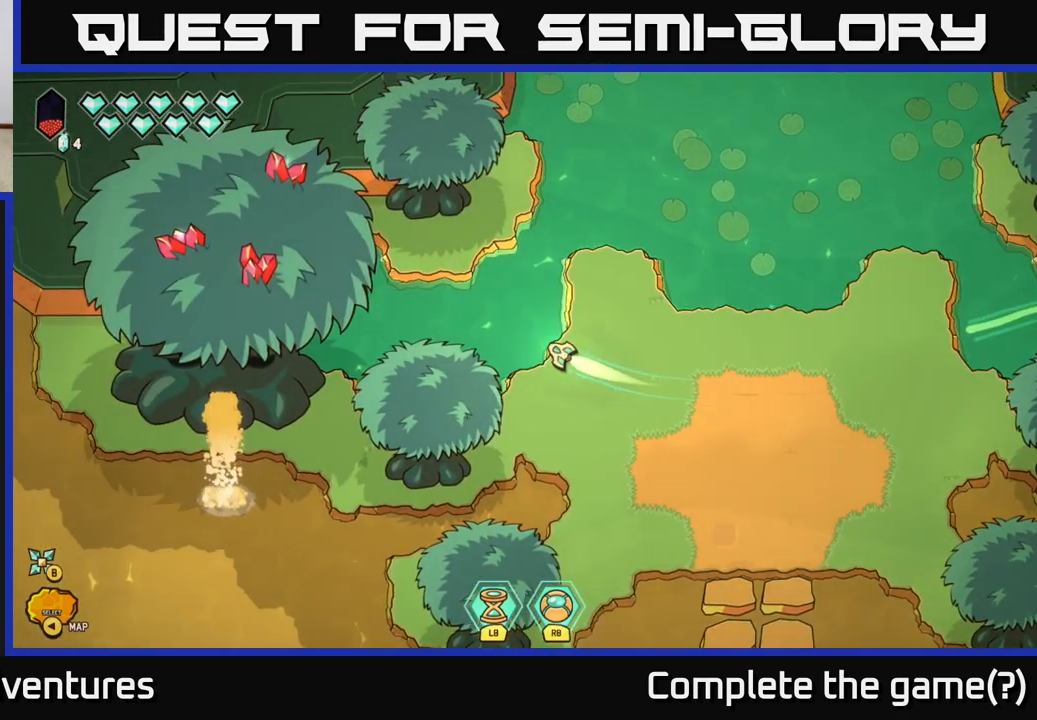
{"buttons": [], "left_stick": "left", "right_stick": "left", "events": [[283, "left_stick", "left"], [300, "right_stick", "left"], [500, "L2", "up"]]}
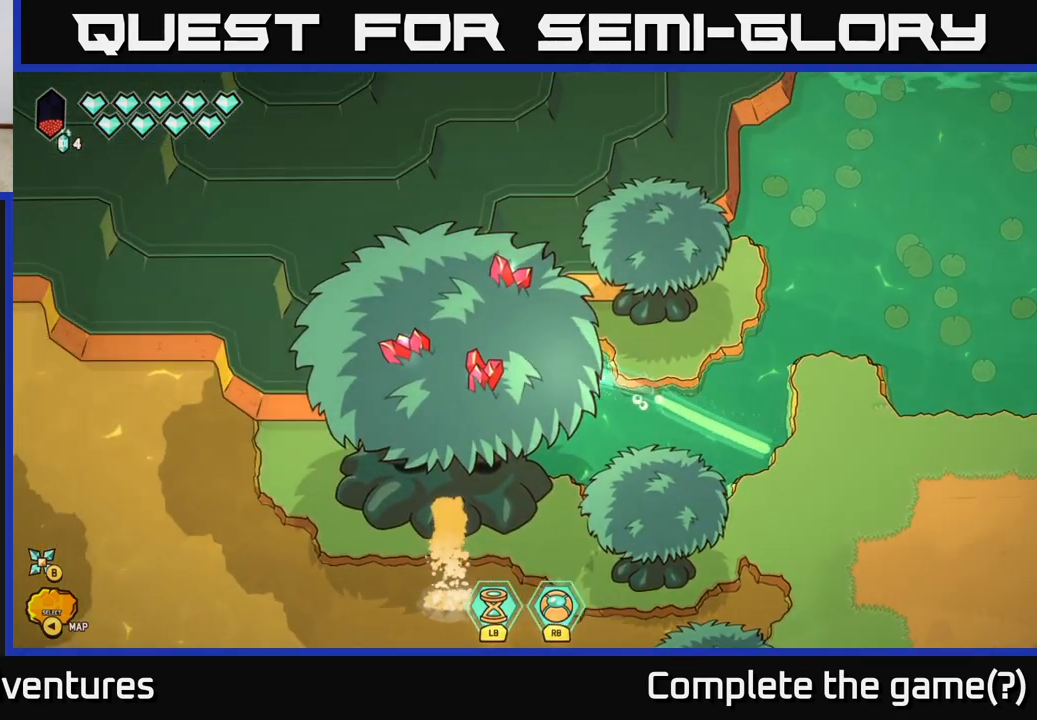
{"buttons": ["Y"], "left_stick": "center", "right_stick": "center", "events": [[33, "left_stick", "down-left"], [100, "right_stick", "center"], [150, "left_stick", "down"], [283, "left_stick", "down-right"], [417, "left_stick", "center"], [500, "Y", "down"]]}
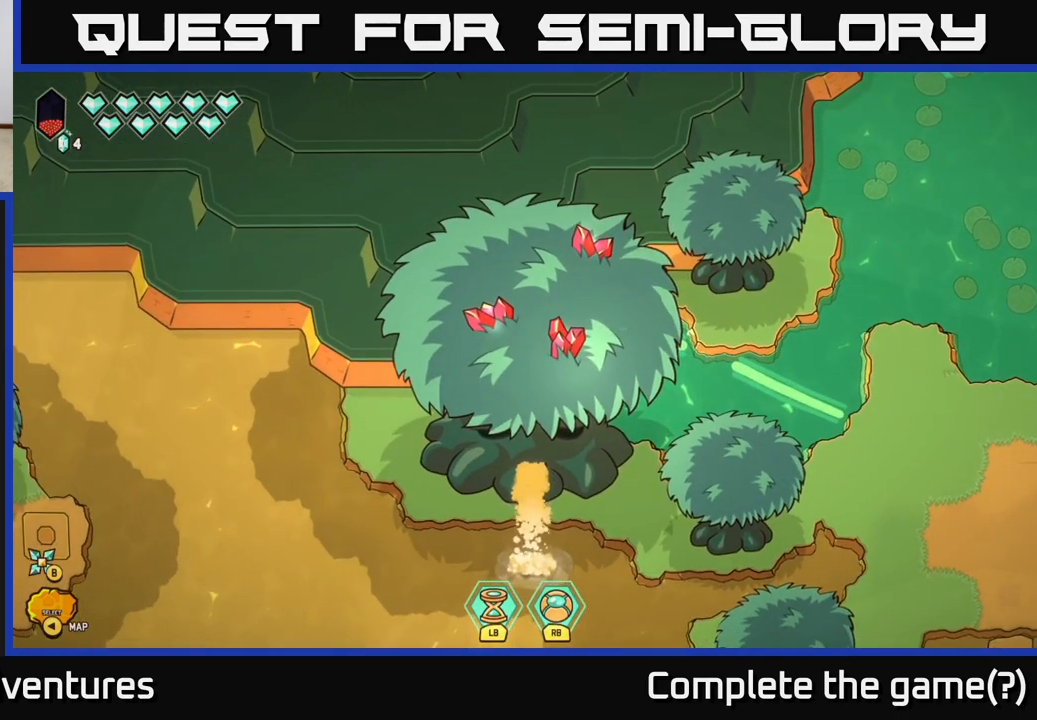
{"buttons": [], "left_stick": "right", "right_stick": "center", "events": [[83, "Y", "up"], [467, "left_stick", "right"]]}
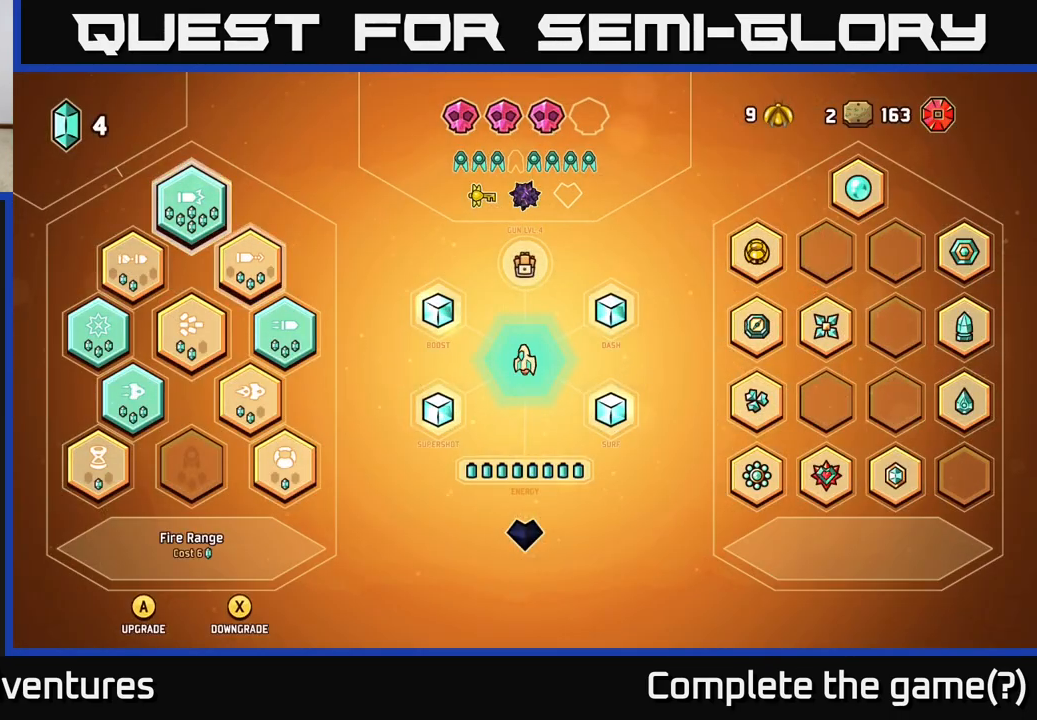
{"buttons": [], "left_stick": "center", "right_stick": "center", "events": [[167, "left_stick", "center"]]}
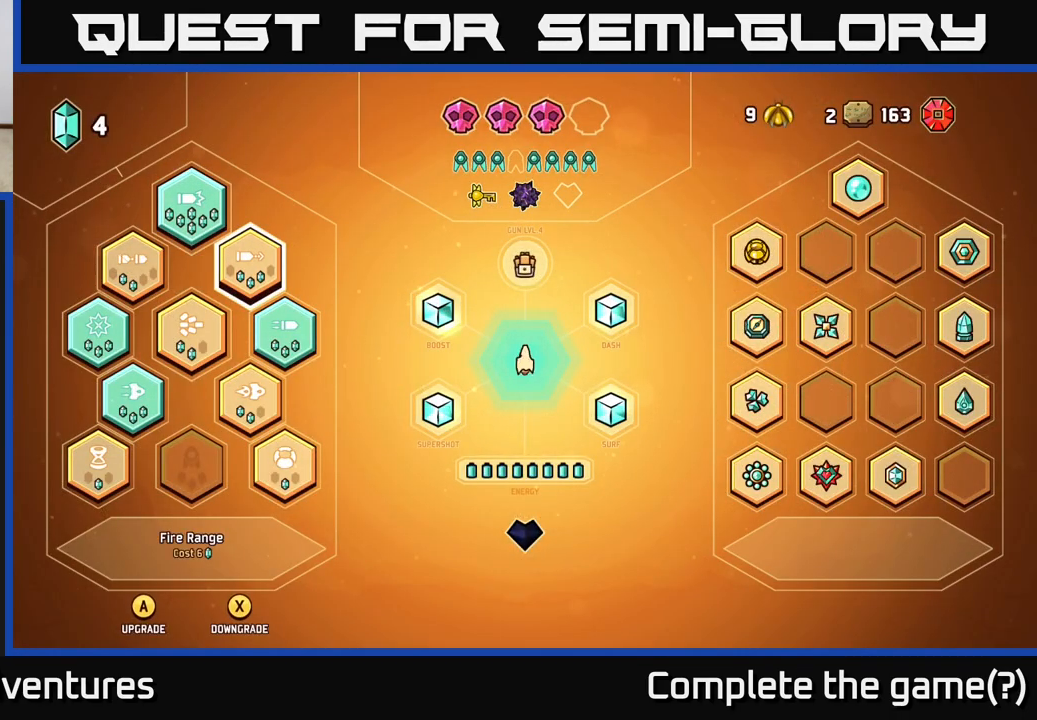
{"buttons": [], "left_stick": "down", "right_stick": "center", "events": [[133, "left_stick", "left"], [300, "left_stick", "center"], [450, "left_stick", "down"]]}
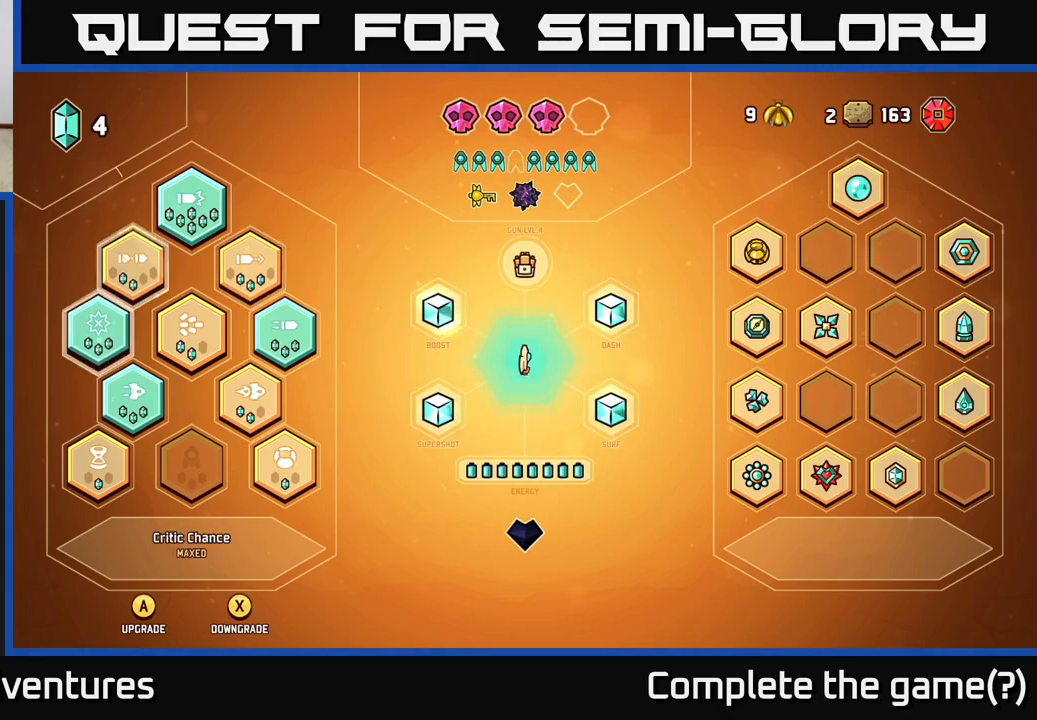
{"buttons": [], "left_stick": "center", "right_stick": "center", "events": [[150, "left_stick", "center"], [333, "left_stick", "up"], [483, "left_stick", "center"]]}
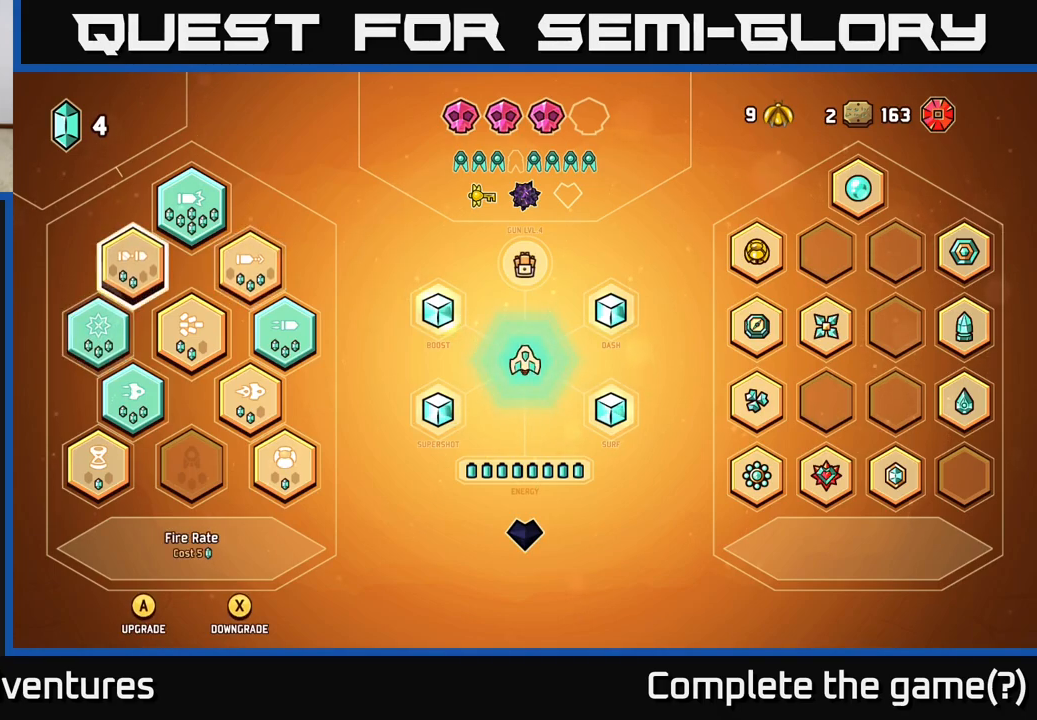
{"buttons": [], "left_stick": "center", "right_stick": "center", "events": [[167, "left_stick", "right"], [333, "left_stick", "center"]]}